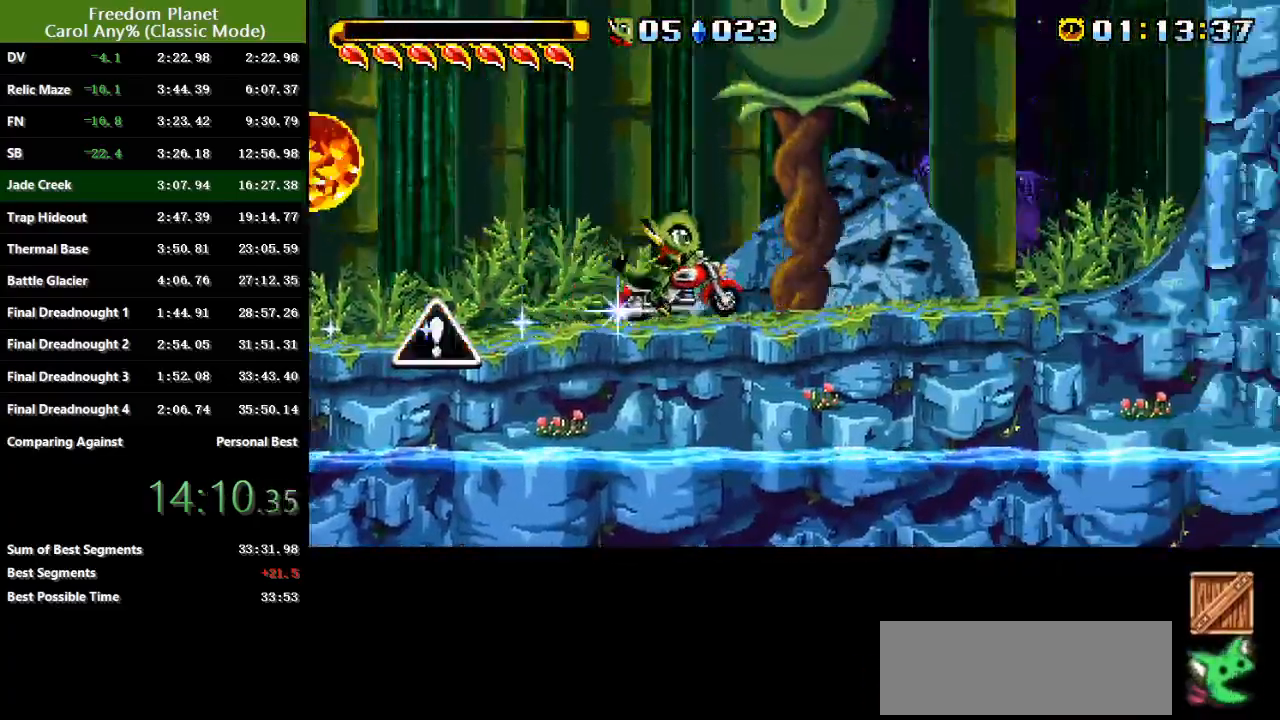
Gameplay with keyboard; each line is a JSON object with the keys held at the frame after it. "events" lists presses ("down") and releases ("up") of "atk", "down", "jump", "left", "pausa", "right", "sp" and "up" between this image and that frame as [ms after this image, input, new state], when the widget could be followed in between. No other keys are recorded. Mouse input is not recorded. Key names are as the overlay labels them; some are game actions (e.g. jump) rather than physical keys.
{"keys": ["right", "sp"], "events": [[17, "sp", "up"], [434, "sp", "down"]]}
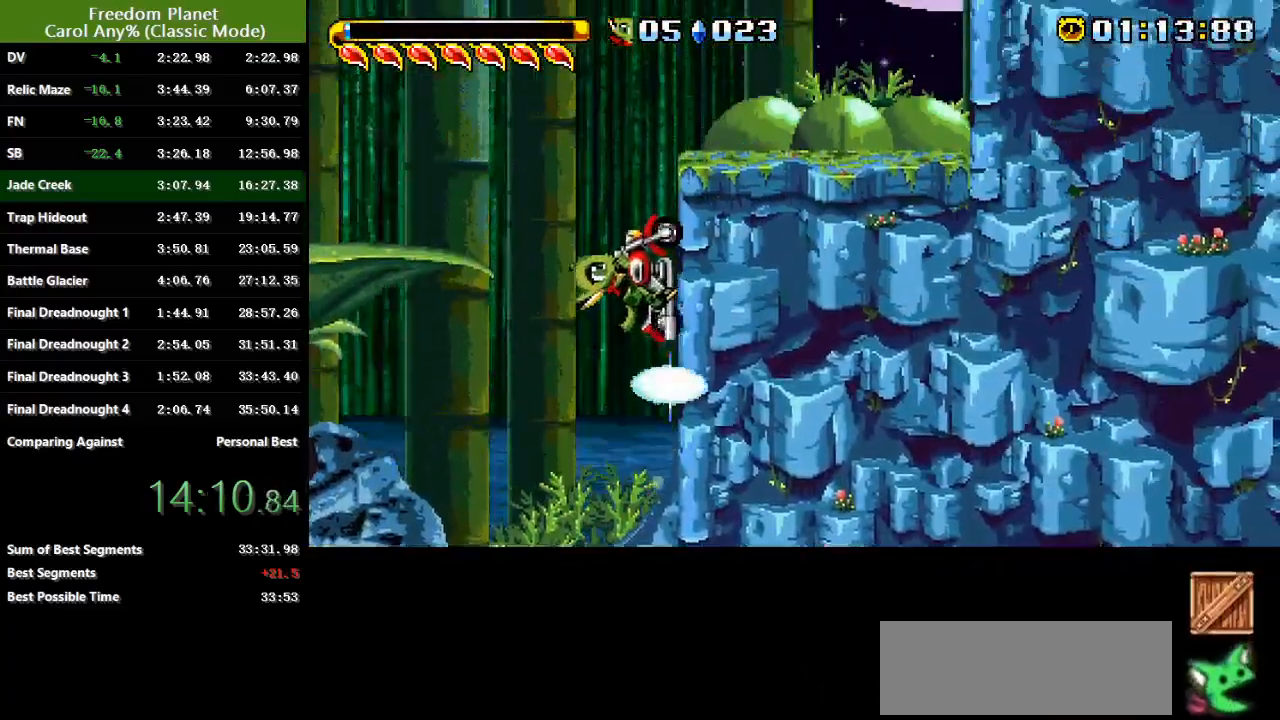
{"keys": ["right", "sp"], "events": [[33, "jump", "down"], [267, "jump", "up"], [300, "jump", "down"], [434, "jump", "up"]]}
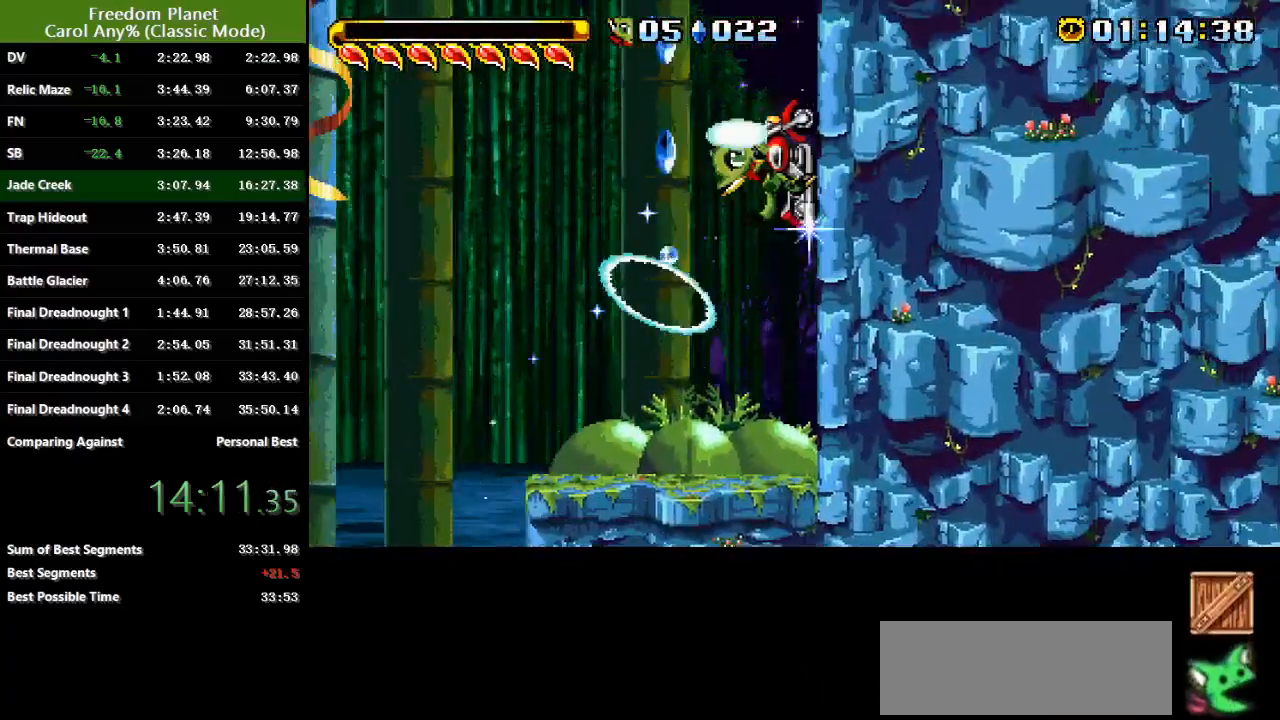
{"keys": ["right", "sp"], "events": [[234, "sp", "up"], [301, "sp", "down"]]}
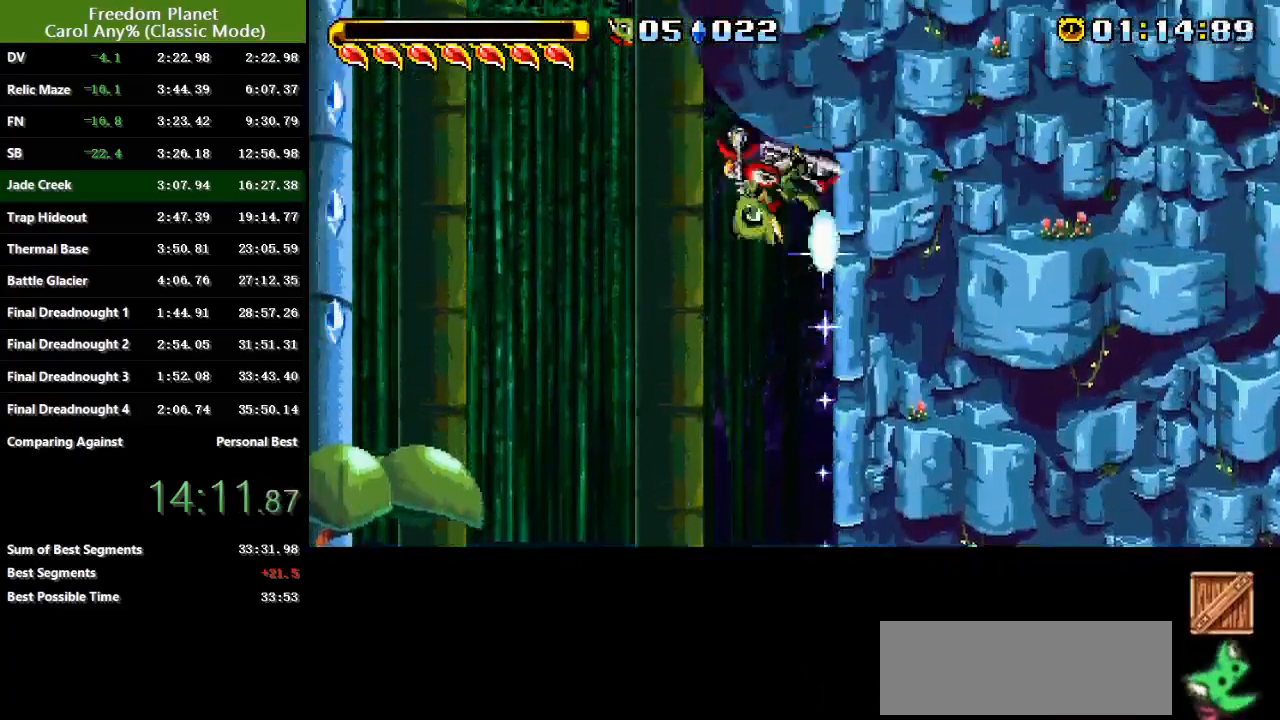
{"keys": ["right", "sp"], "events": [[217, "sp", "up"], [283, "sp", "down"]]}
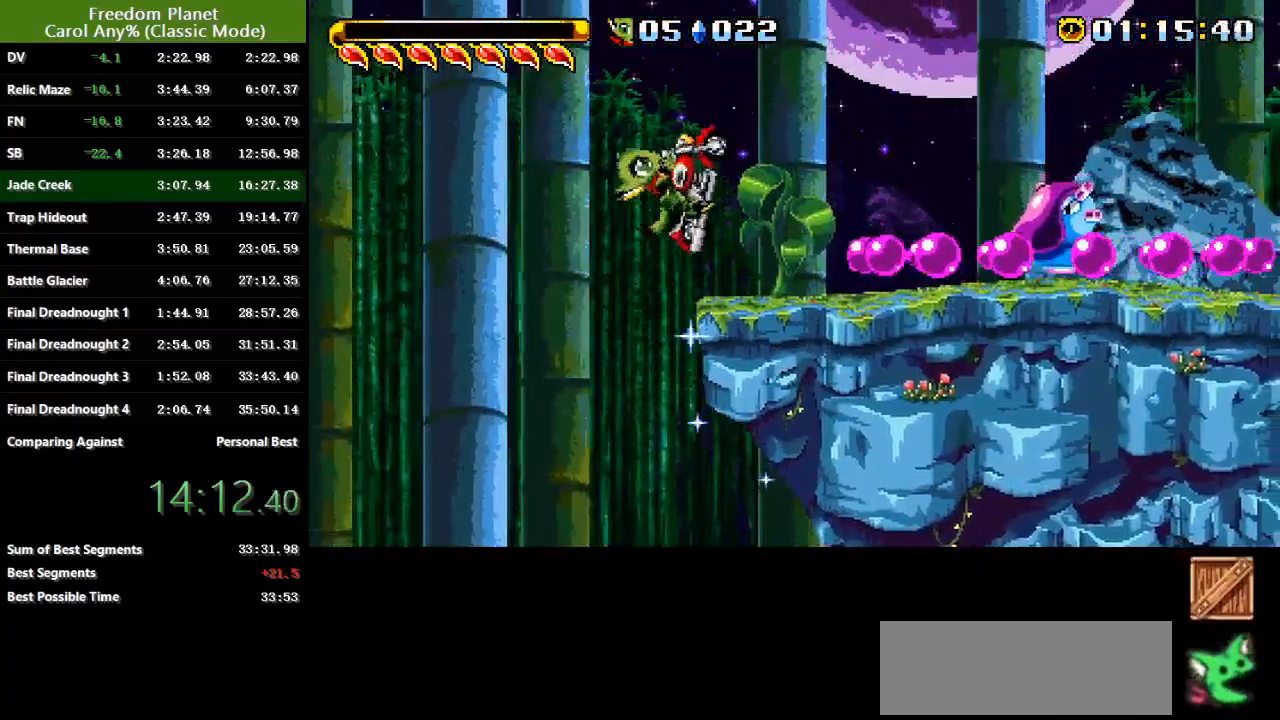
{"keys": ["right", "sp"], "events": []}
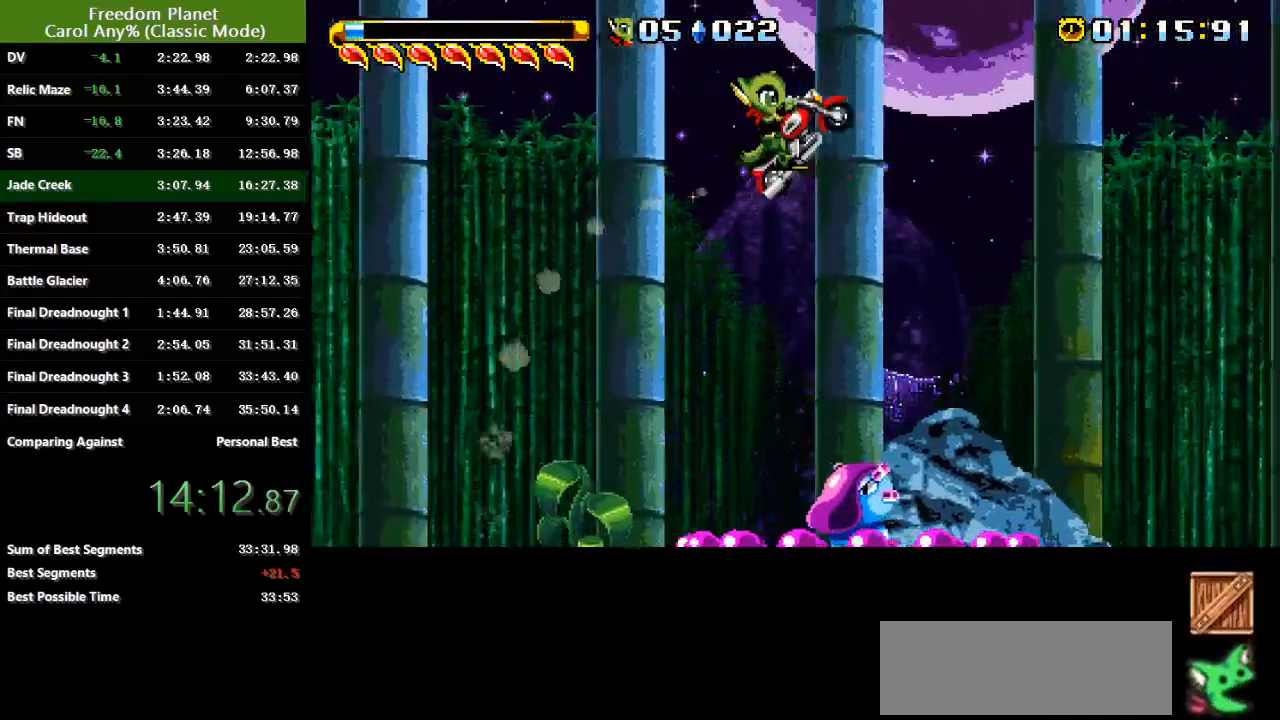
{"keys": ["right"], "events": [[117, "sp", "up"]]}
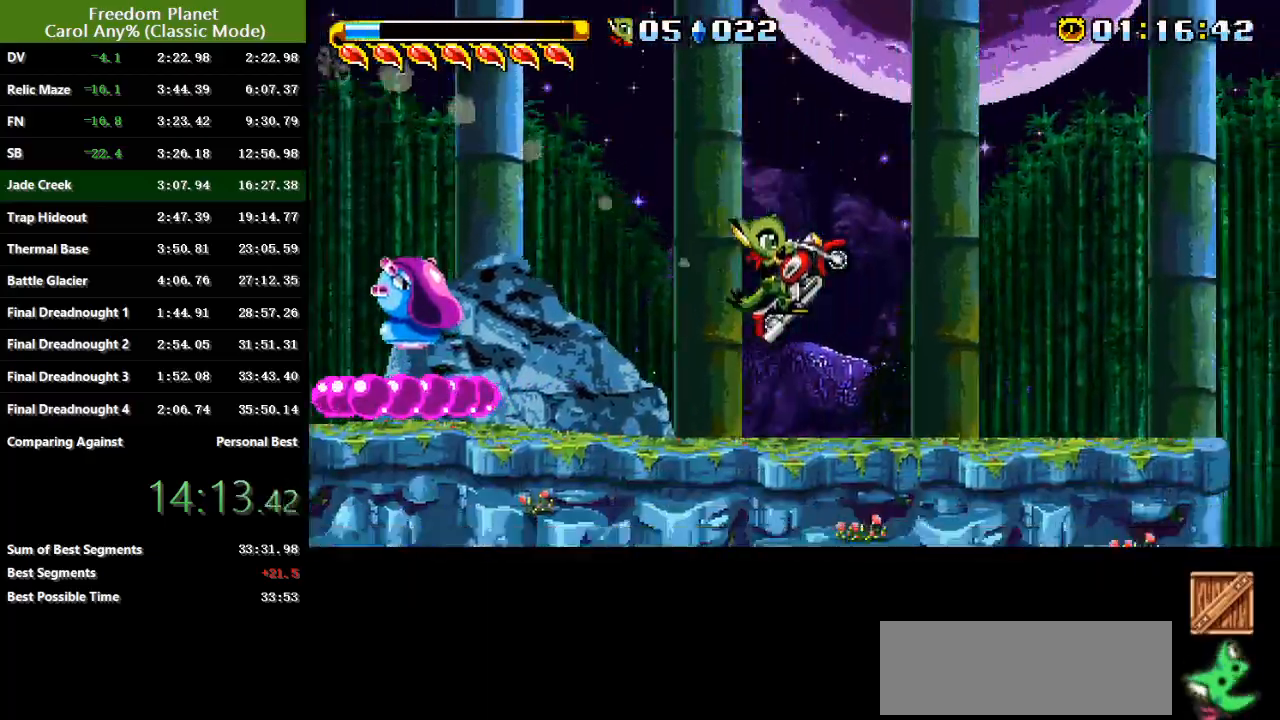
{"keys": ["right", "sp"], "events": [[267, "sp", "down"], [334, "jump", "down"], [401, "jump", "up"]]}
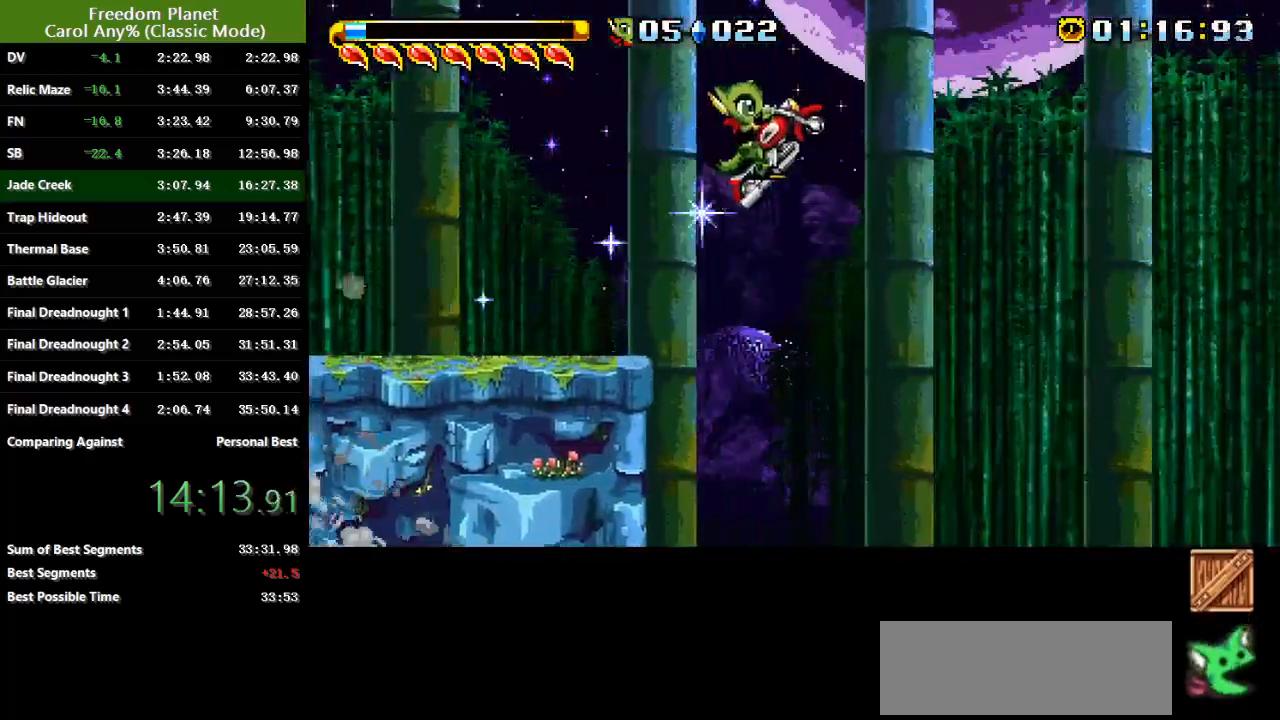
{"keys": ["right"], "events": [[500, "sp", "up"]]}
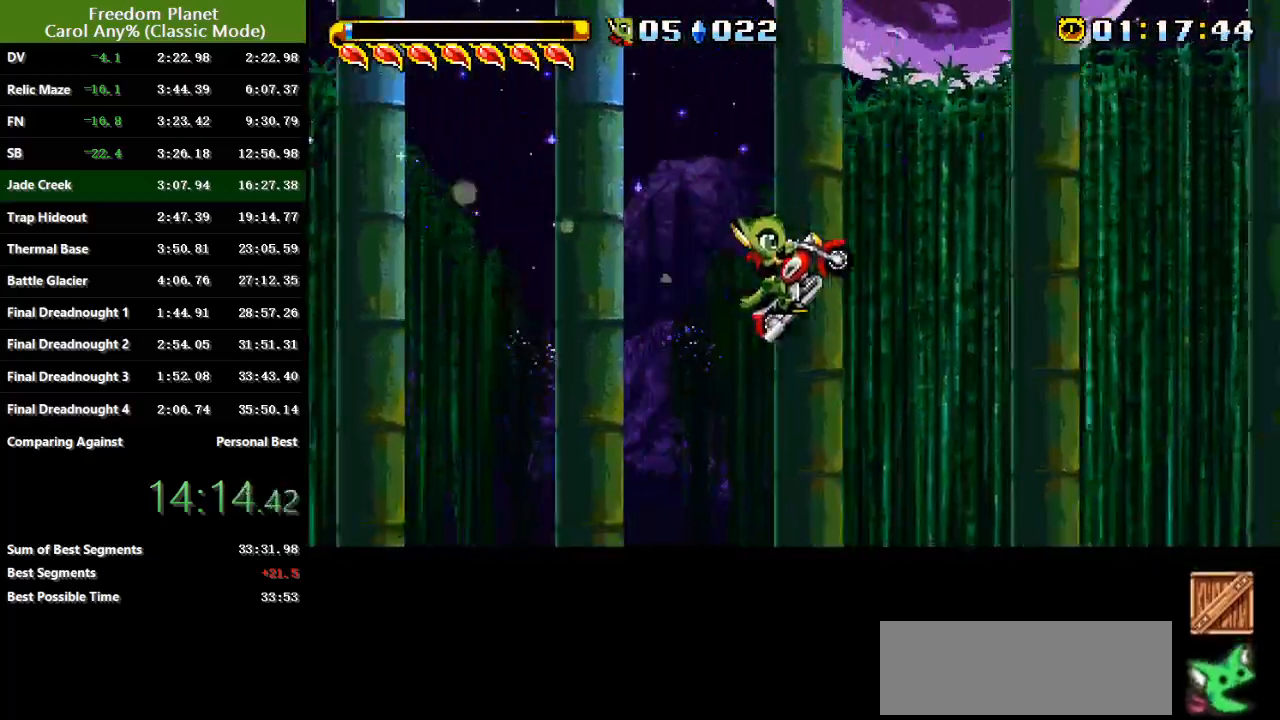
{"keys": ["atk", "right", "sp"], "events": [[367, "jump", "down"], [401, "atk", "down"], [467, "sp", "down"], [501, "jump", "up"]]}
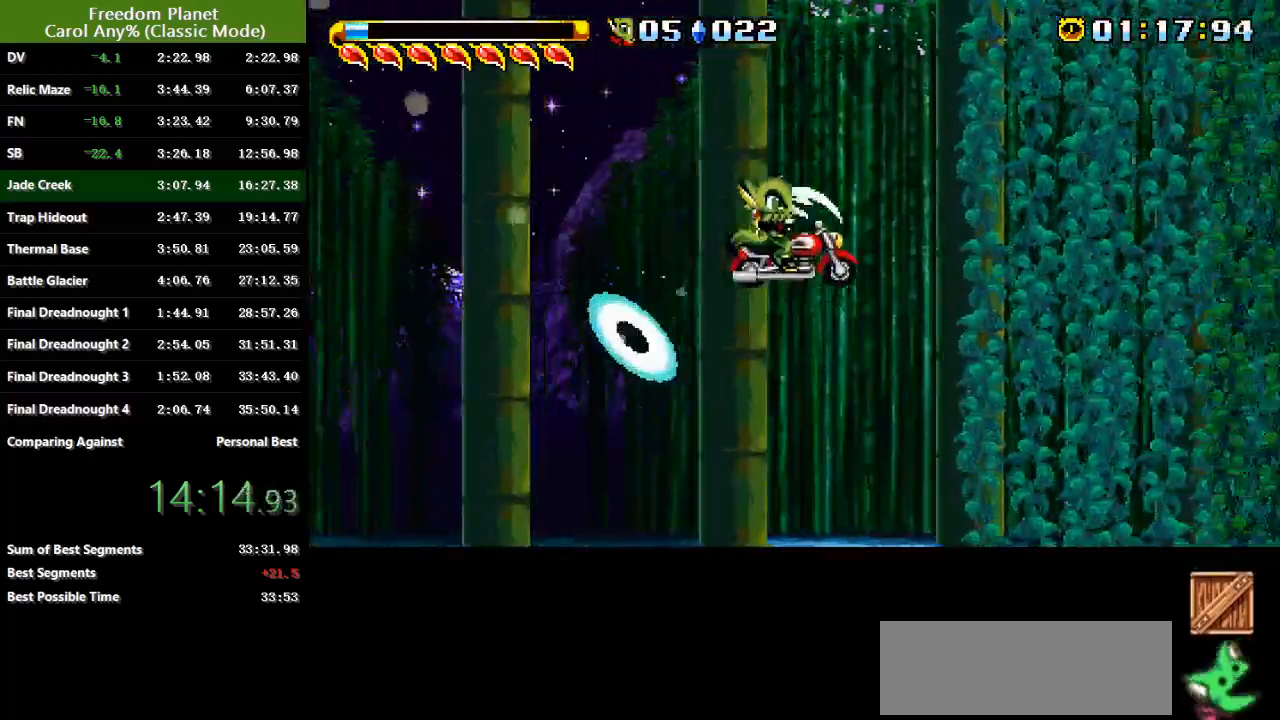
{"keys": ["right"], "events": [[33, "atk", "up"], [267, "sp", "up"]]}
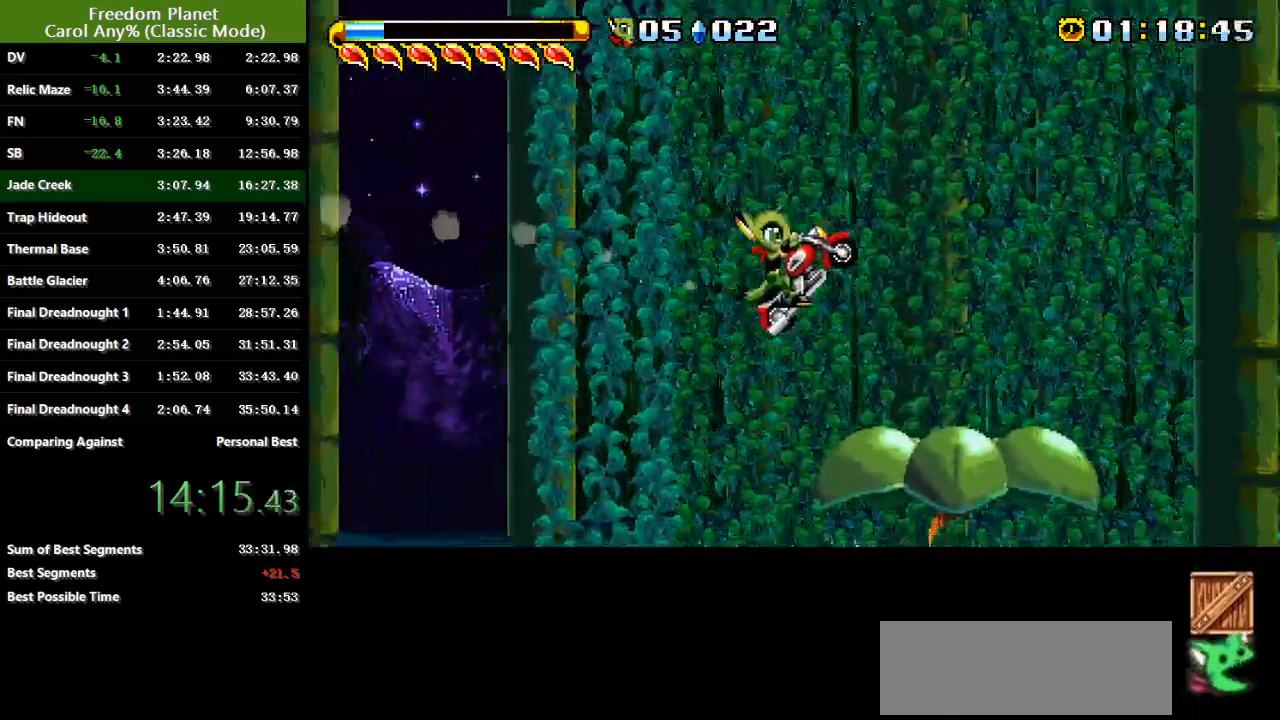
{"keys": ["jump", "right", "sp"], "events": [[150, "sp", "down"], [184, "jump", "down"]]}
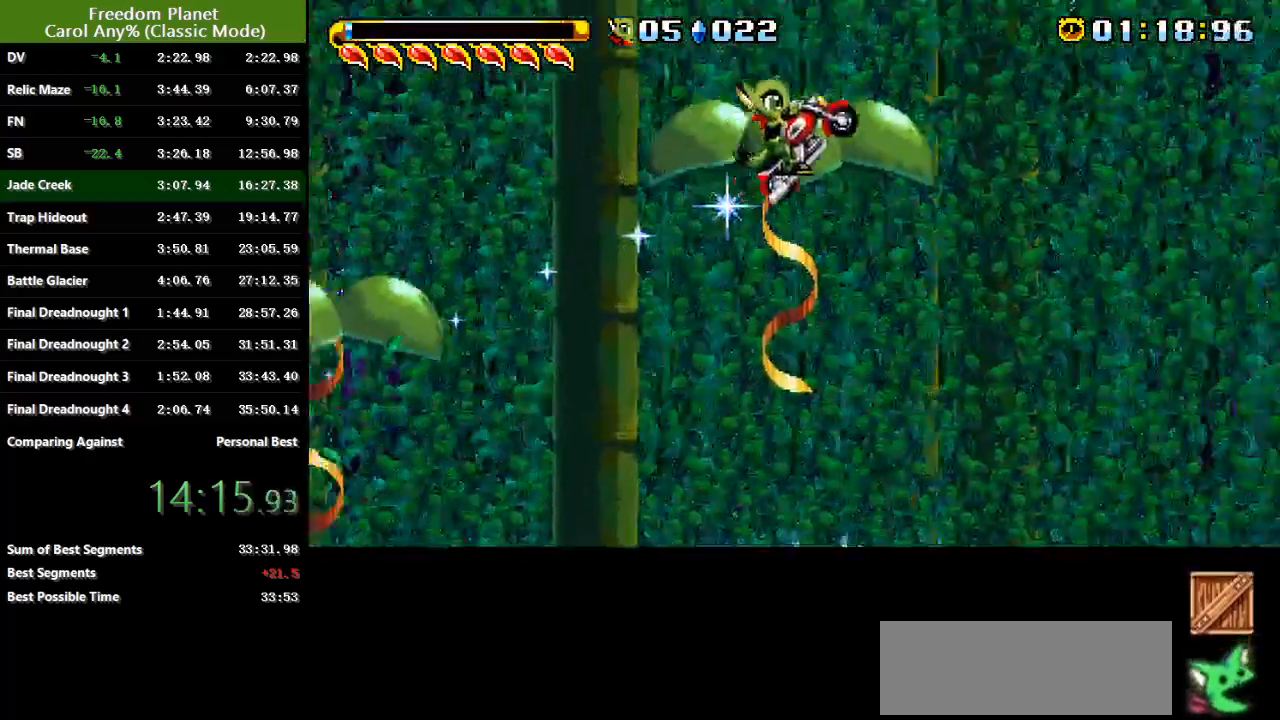
{"keys": ["right", "sp"], "events": [[217, "jump", "up"], [283, "jump", "down"], [417, "jump", "up"]]}
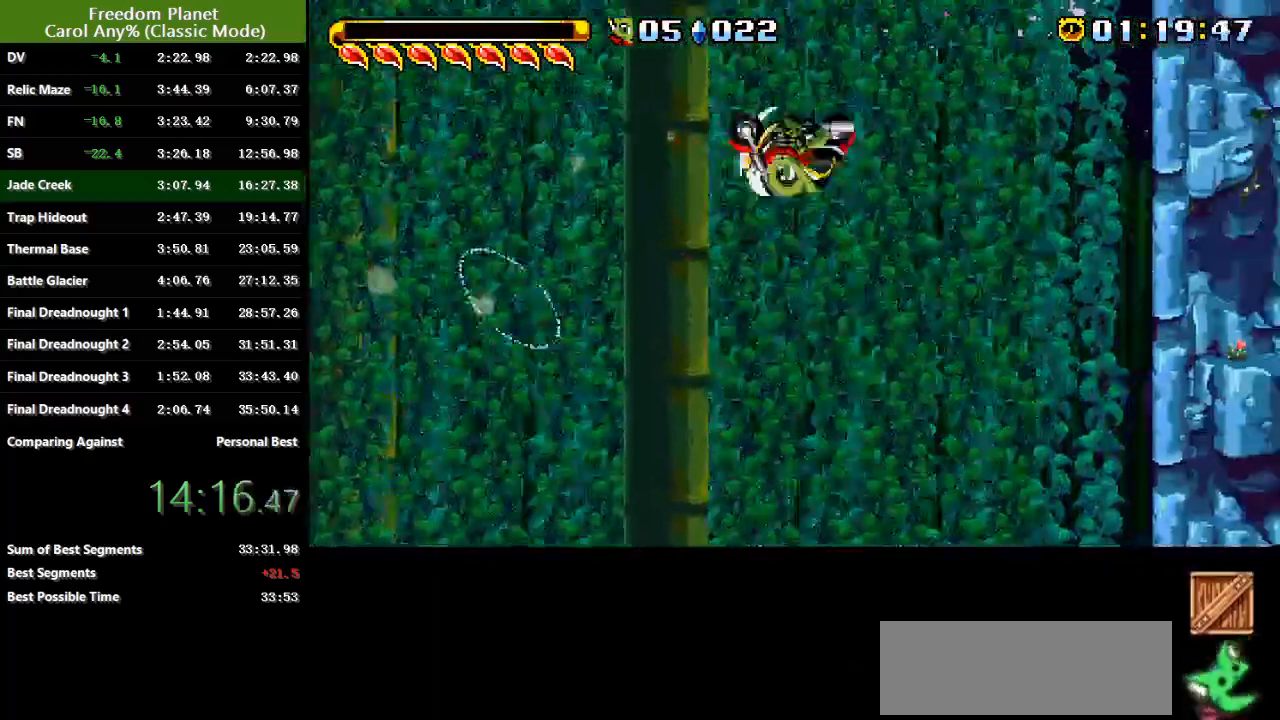
{"keys": ["right", "sp"], "events": []}
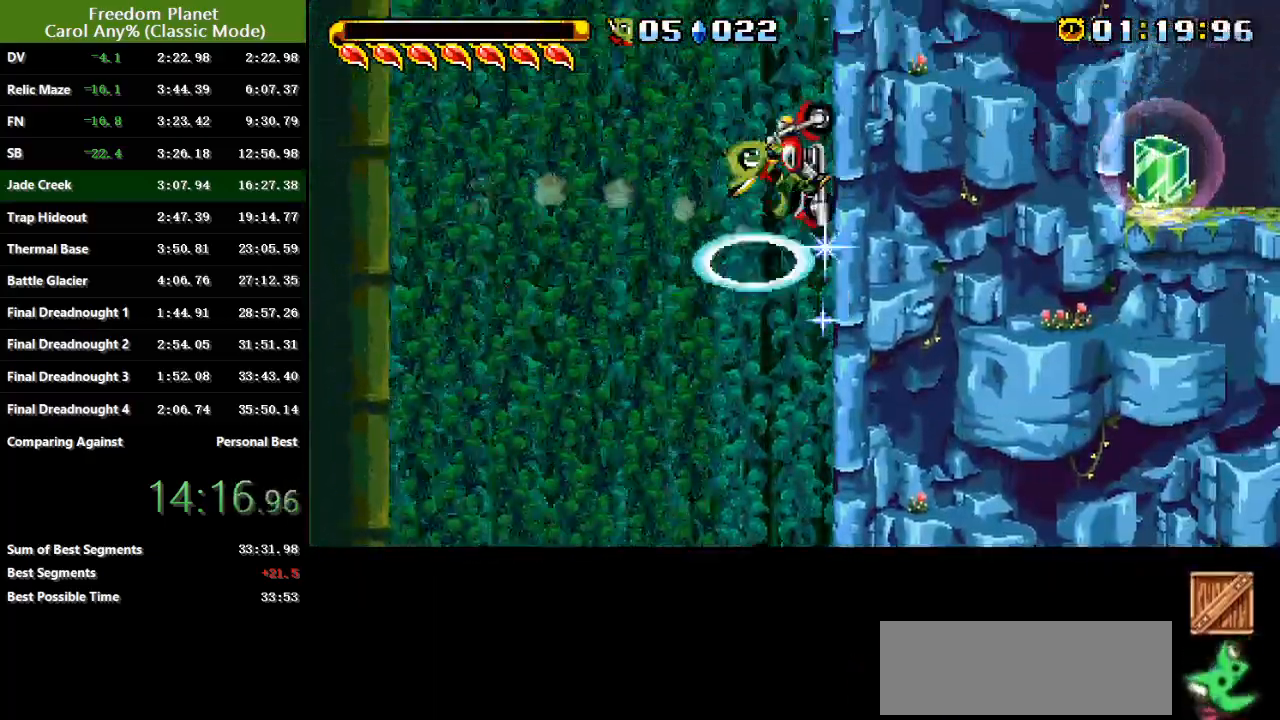
{"keys": ["right", "sp"], "events": []}
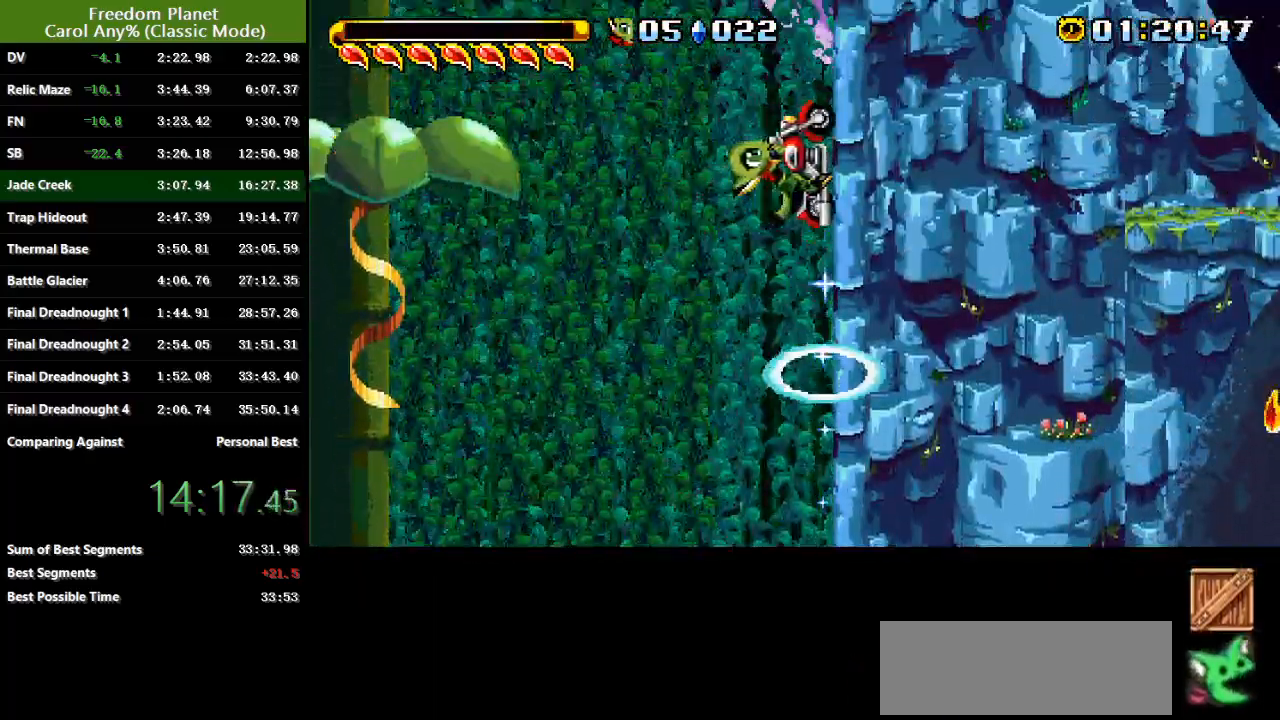
{"keys": ["right", "sp"], "events": []}
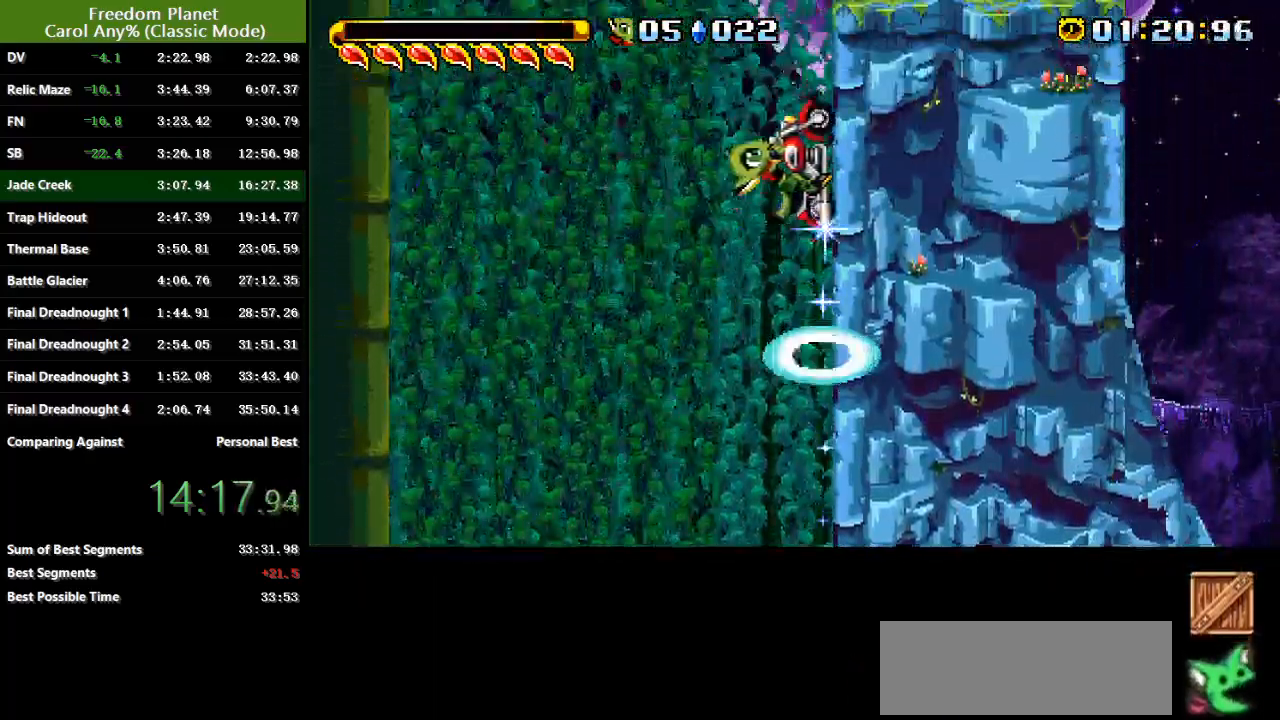
{"keys": ["right", "sp"], "events": [[217, "sp", "up"], [317, "sp", "down"]]}
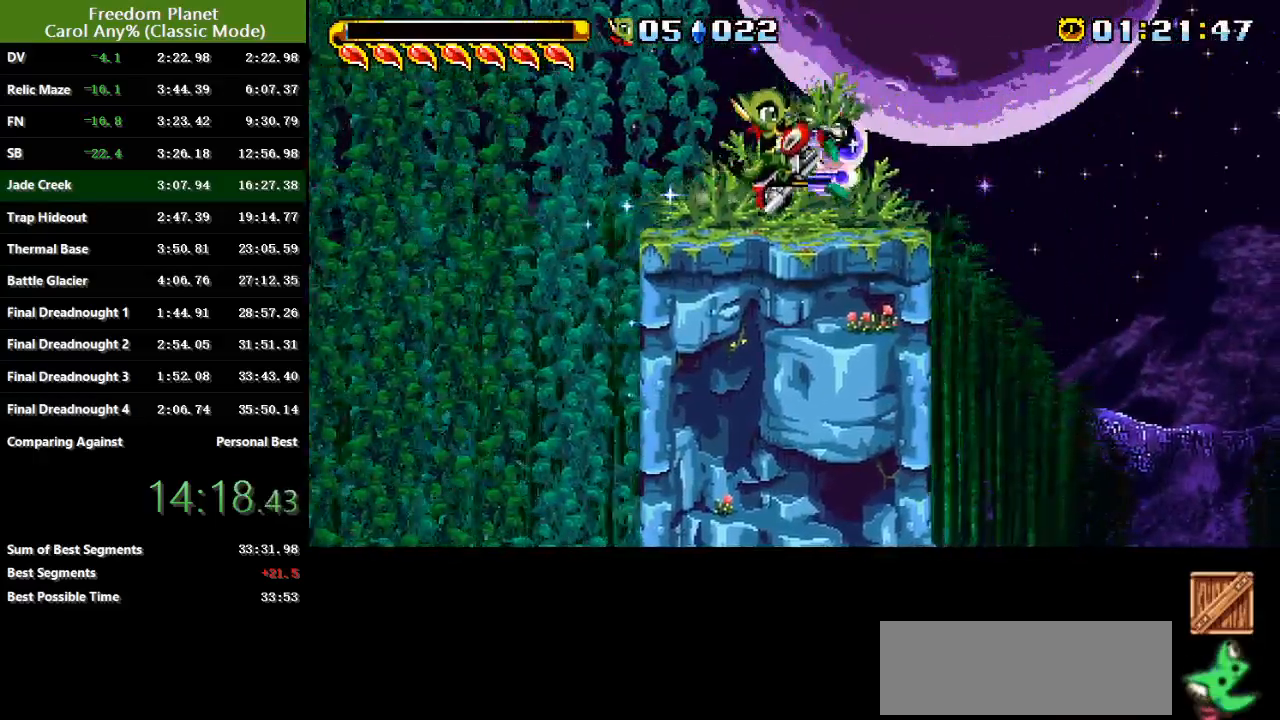
{"keys": ["jump", "right"], "events": [[267, "jump", "down"], [300, "sp", "up"], [333, "sp", "down"], [367, "sp", "up"]]}
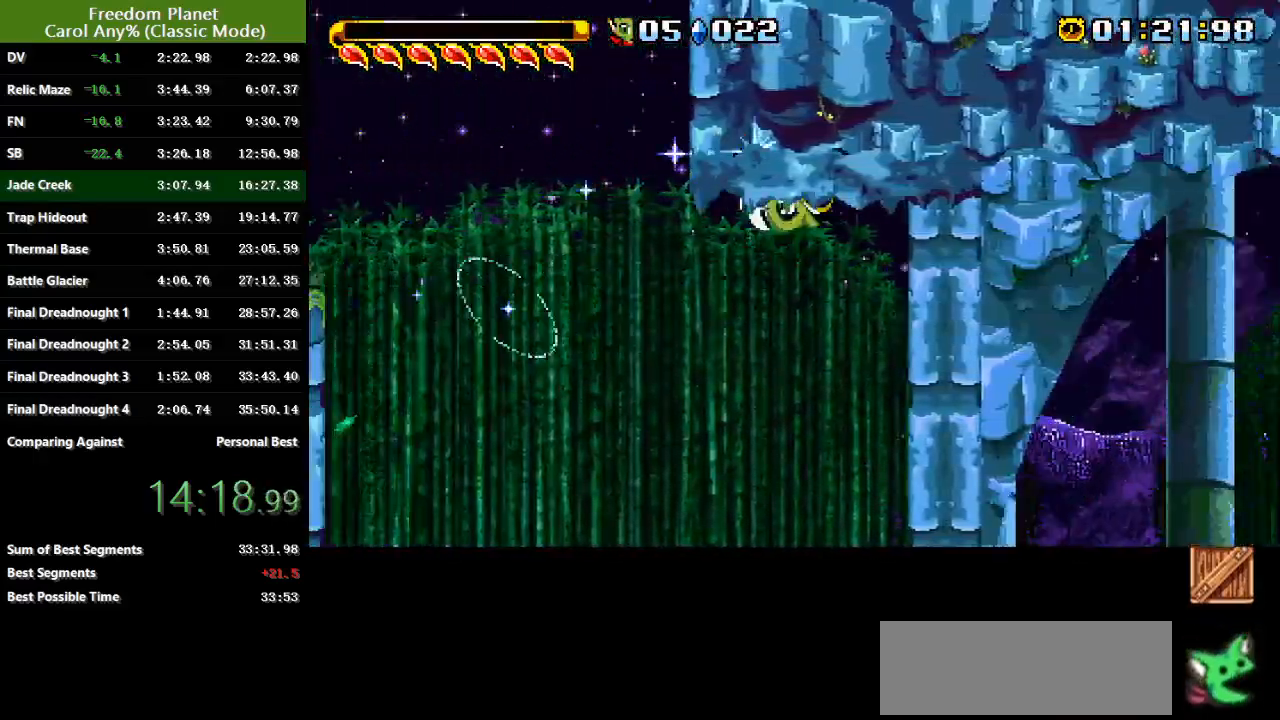
{"keys": ["left"], "events": [[134, "jump", "up"], [267, "left", "down"], [300, "right", "up"]]}
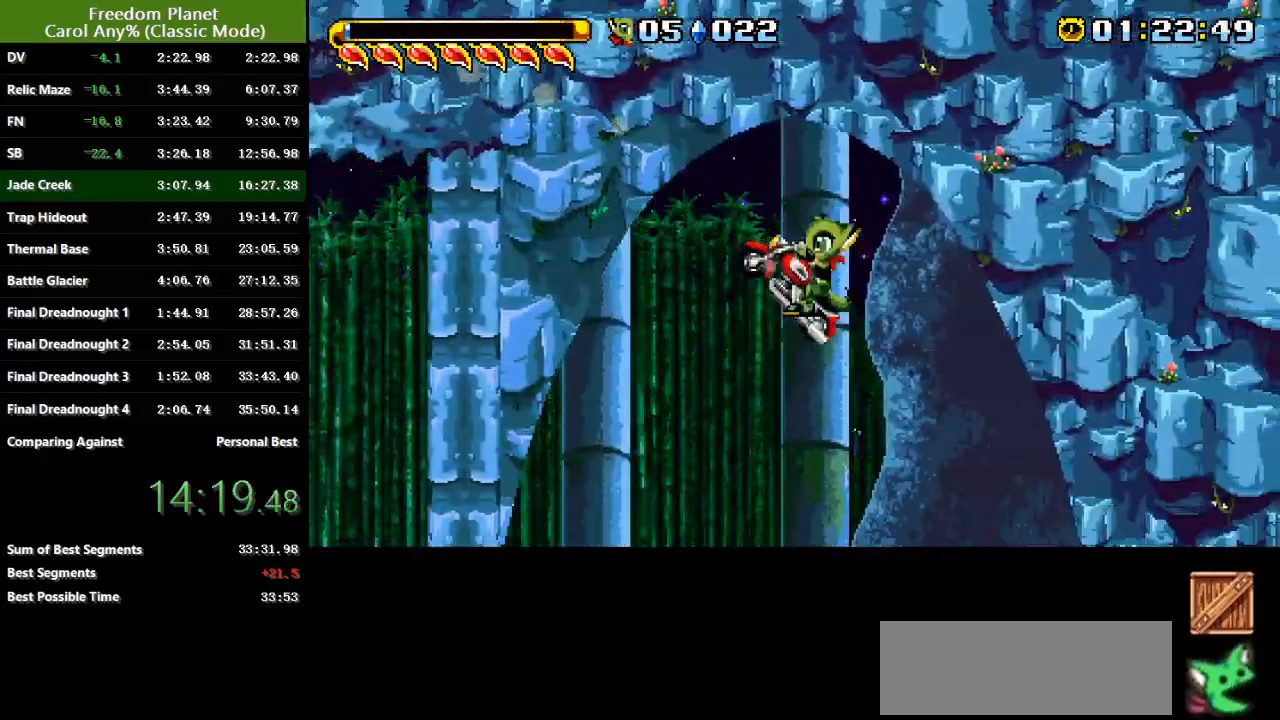
{"keys": ["right"], "events": [[450, "right", "down"], [483, "left", "up"]]}
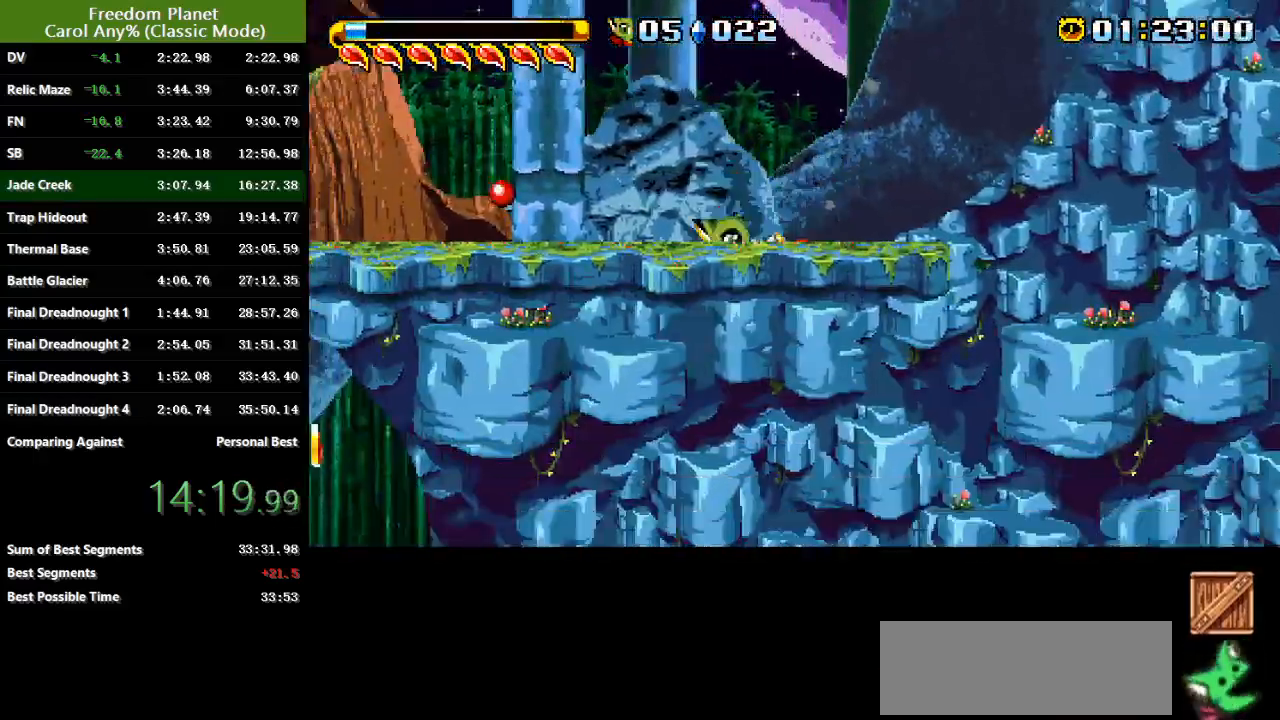
{"keys": [], "events": [[217, "sp", "down"], [417, "sp", "up"], [451, "right", "up"]]}
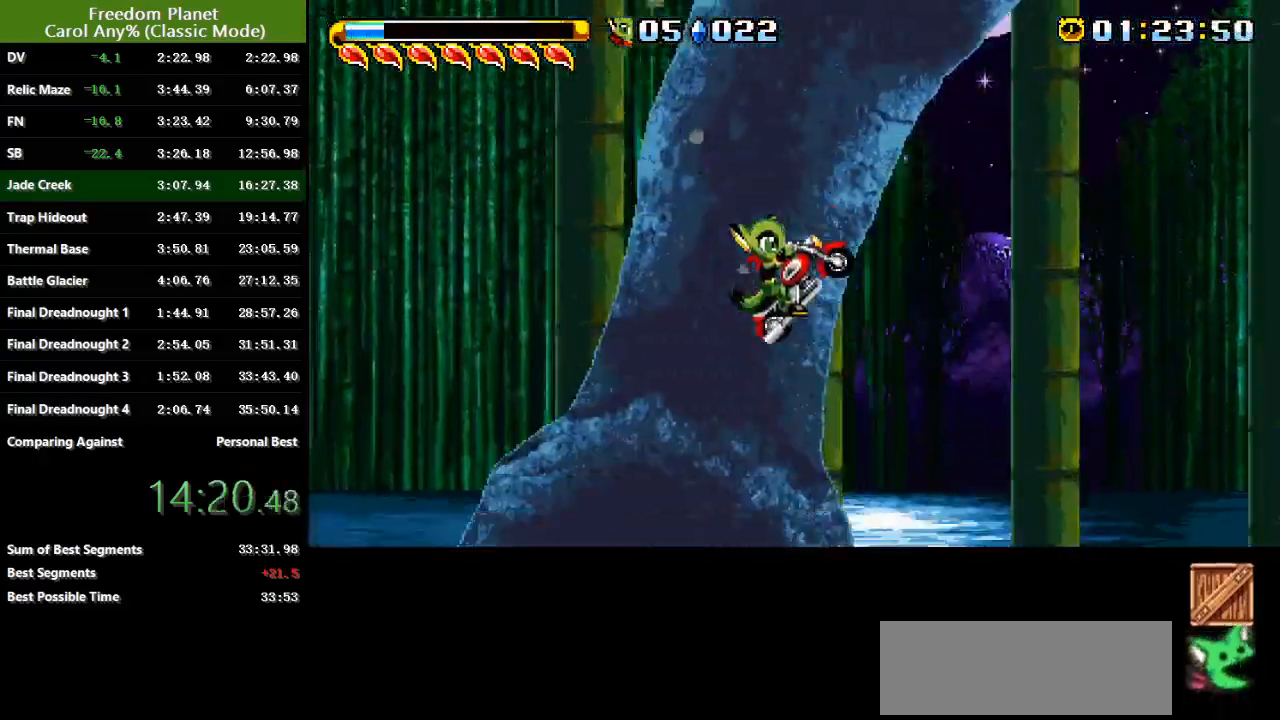
{"keys": ["jump", "right", "sp"], "events": [[16, "left", "down"], [217, "left", "up"], [217, "right", "down"], [350, "sp", "down"], [450, "jump", "down"]]}
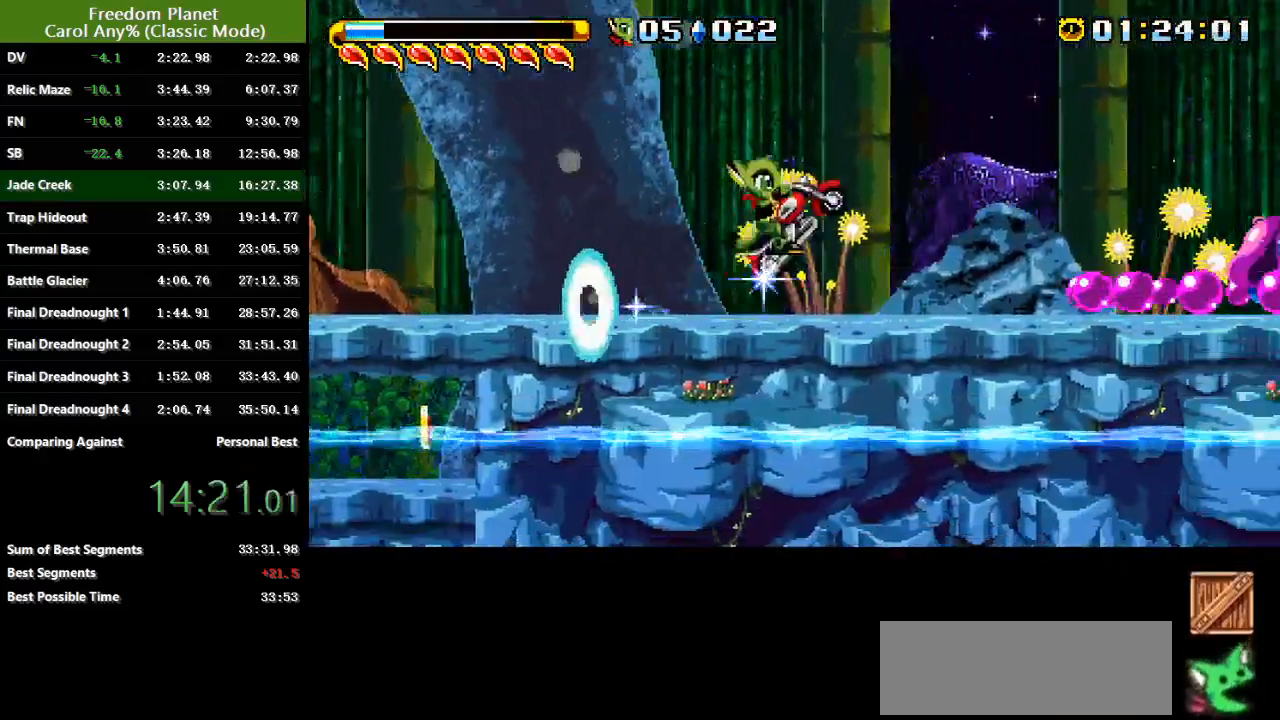
{"keys": ["jump", "right", "sp"], "events": []}
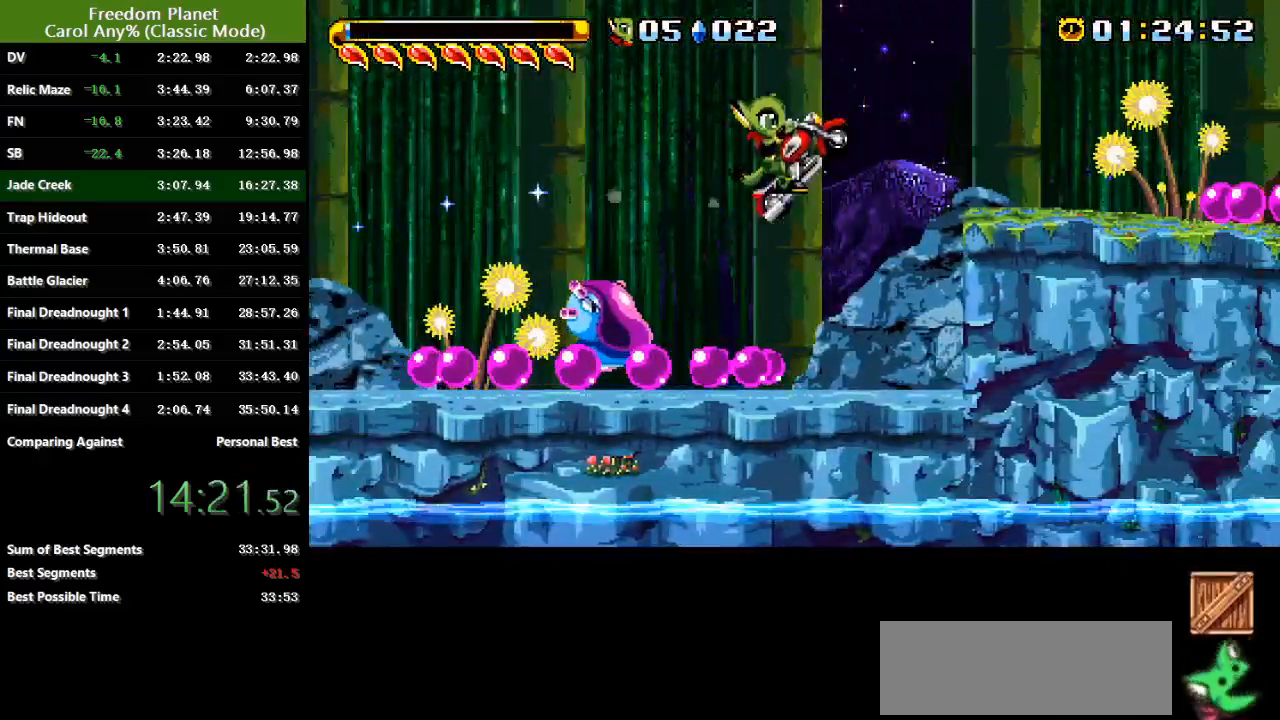
{"keys": ["atk", "jump", "right", "sp"], "events": [[33, "sp", "up"], [66, "jump", "up"], [100, "sp", "down"], [166, "jump", "down"], [433, "atk", "down"], [433, "sp", "up"], [500, "sp", "down"]]}
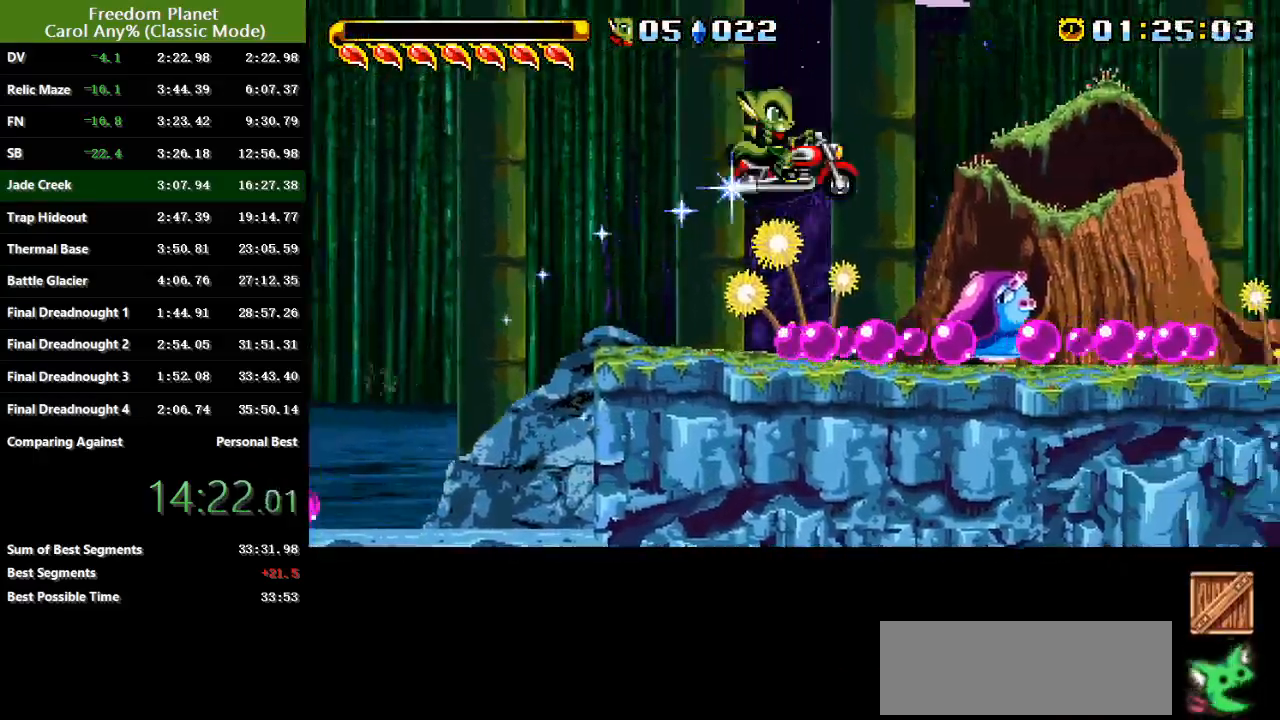
{"keys": ["right", "sp"], "events": [[100, "jump", "up"], [167, "atk", "up"], [334, "sp", "up"], [401, "sp", "down"]]}
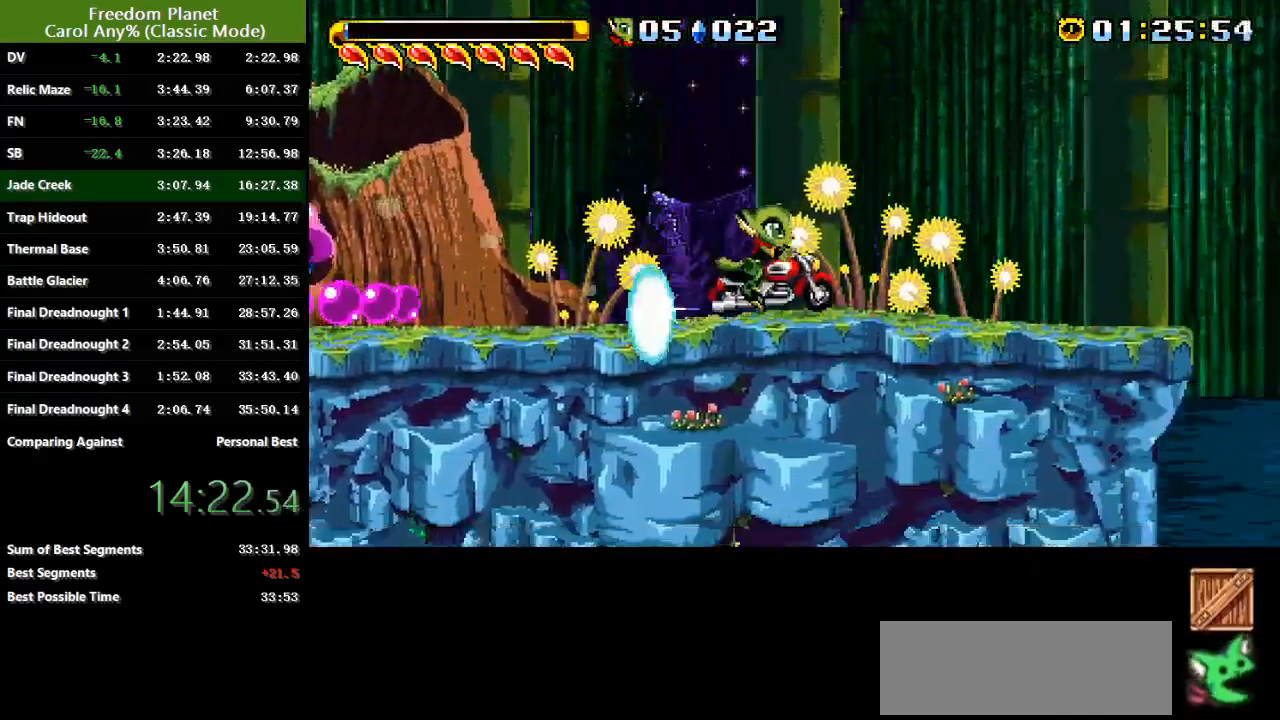
{"keys": ["down", "right"], "events": [[233, "sp", "up"], [267, "sp", "down"], [467, "down", "down"], [500, "sp", "up"]]}
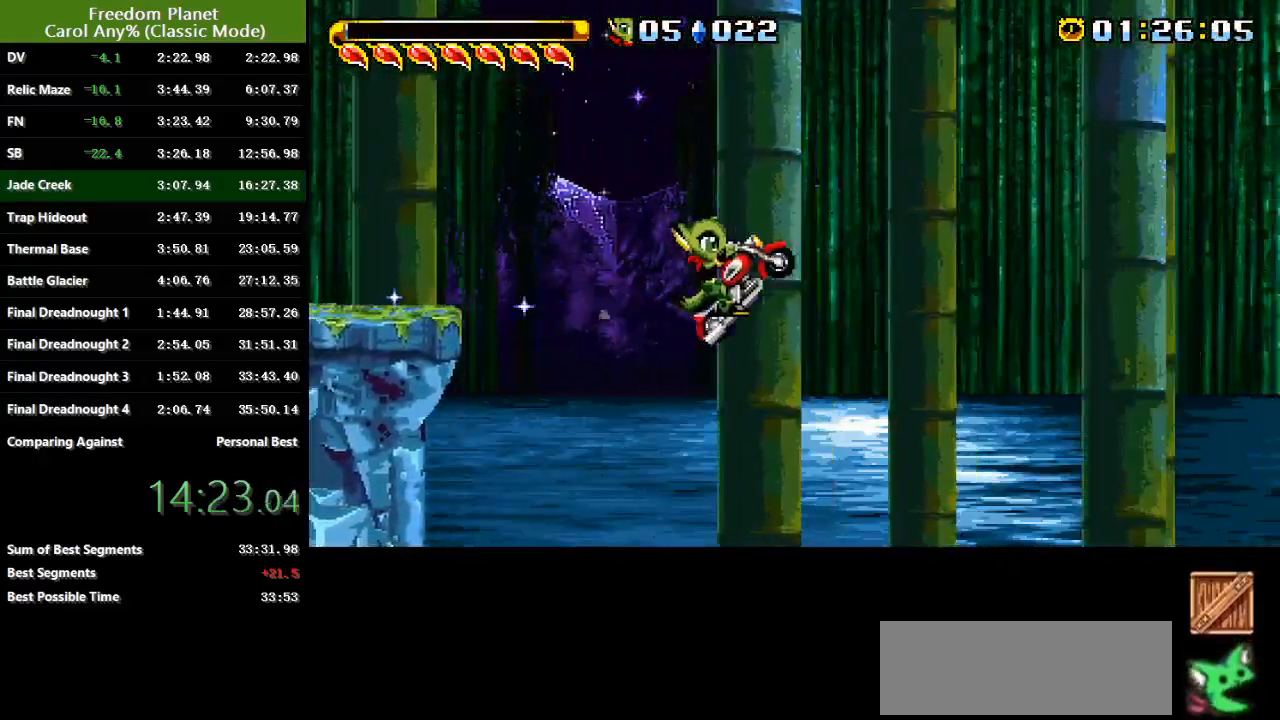
{"keys": ["down", "right"], "events": []}
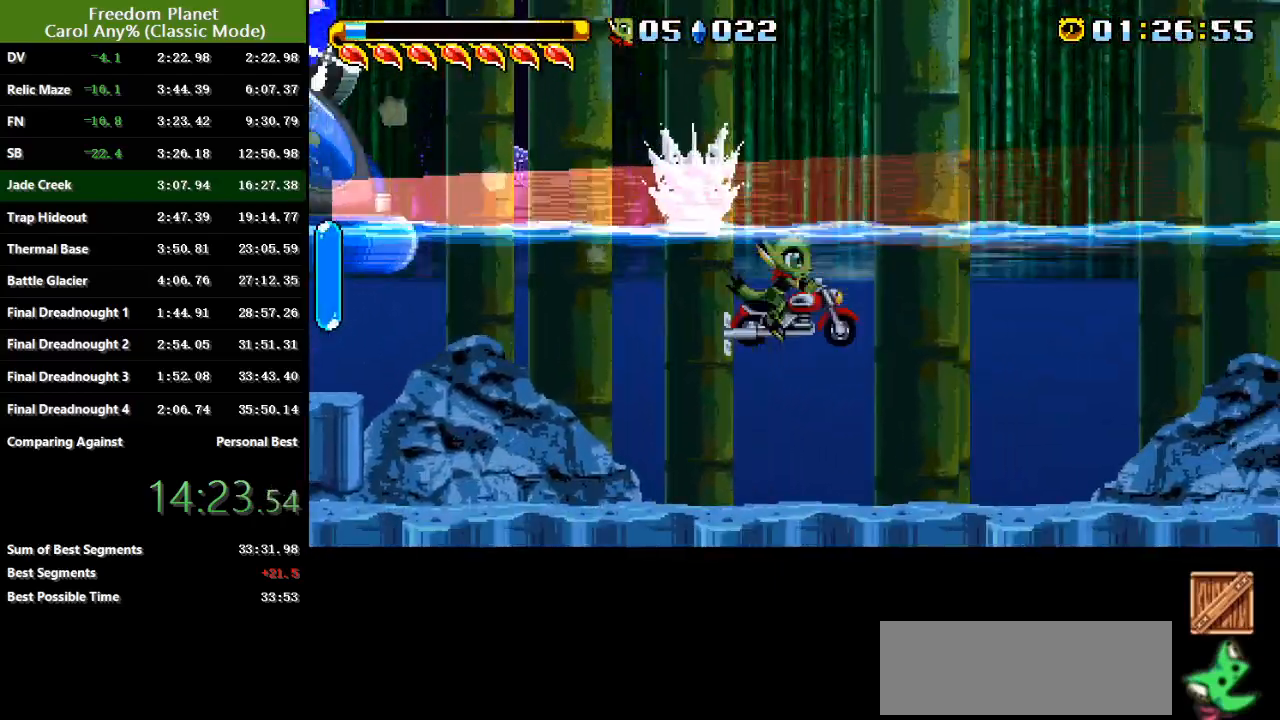
{"keys": ["right", "sp"], "events": [[217, "down", "up"], [450, "sp", "down"]]}
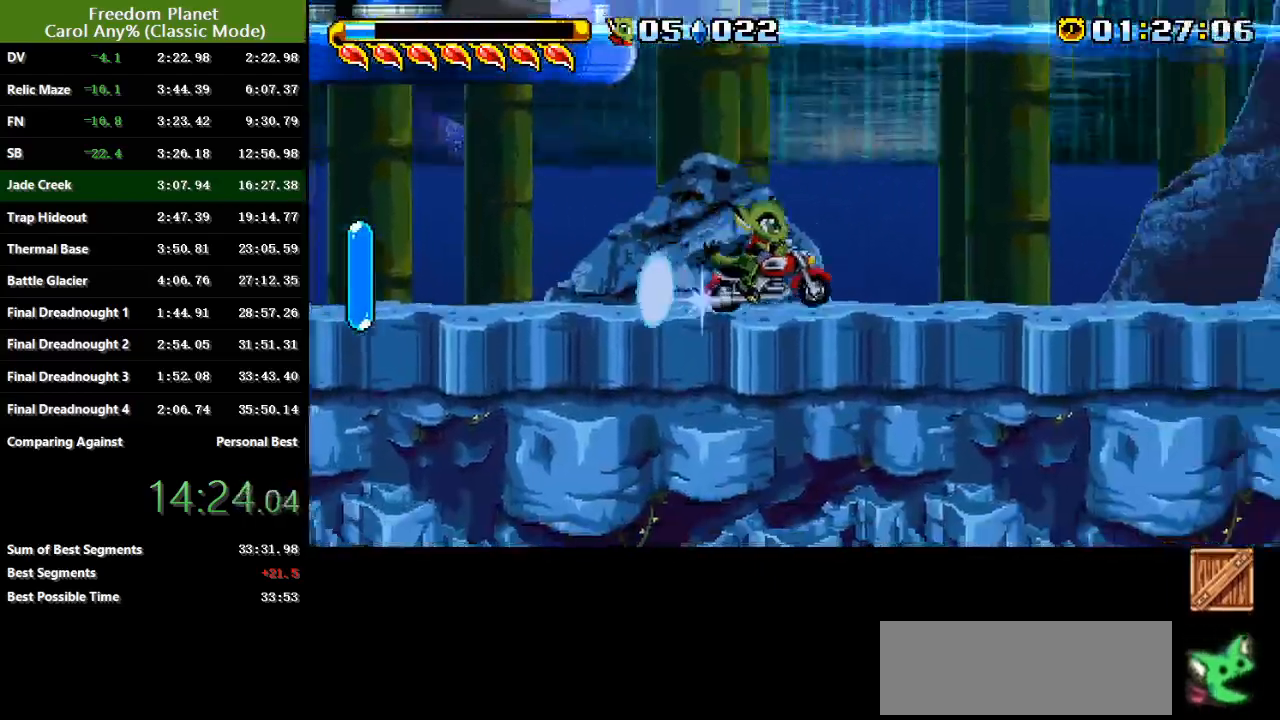
{"keys": ["right"], "events": [[117, "sp", "up"]]}
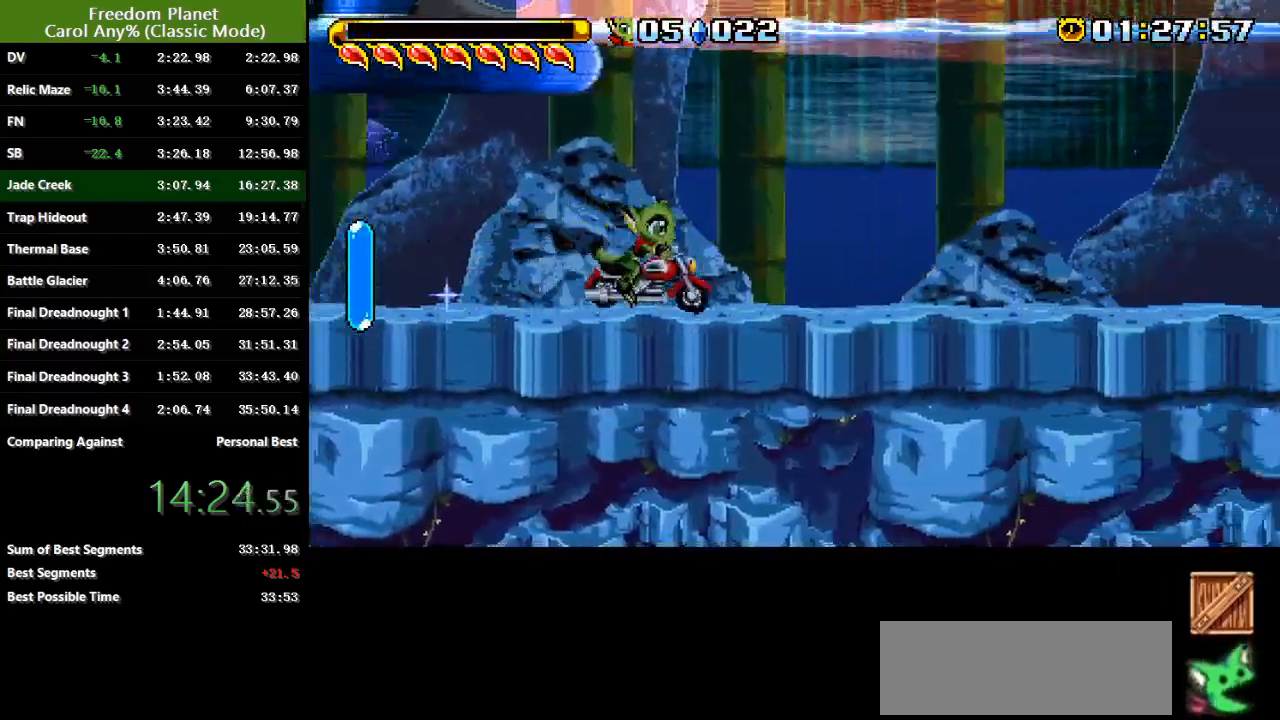
{"keys": ["jump", "right", "sp"], "events": [[100, "sp", "down"], [166, "jump", "down"]]}
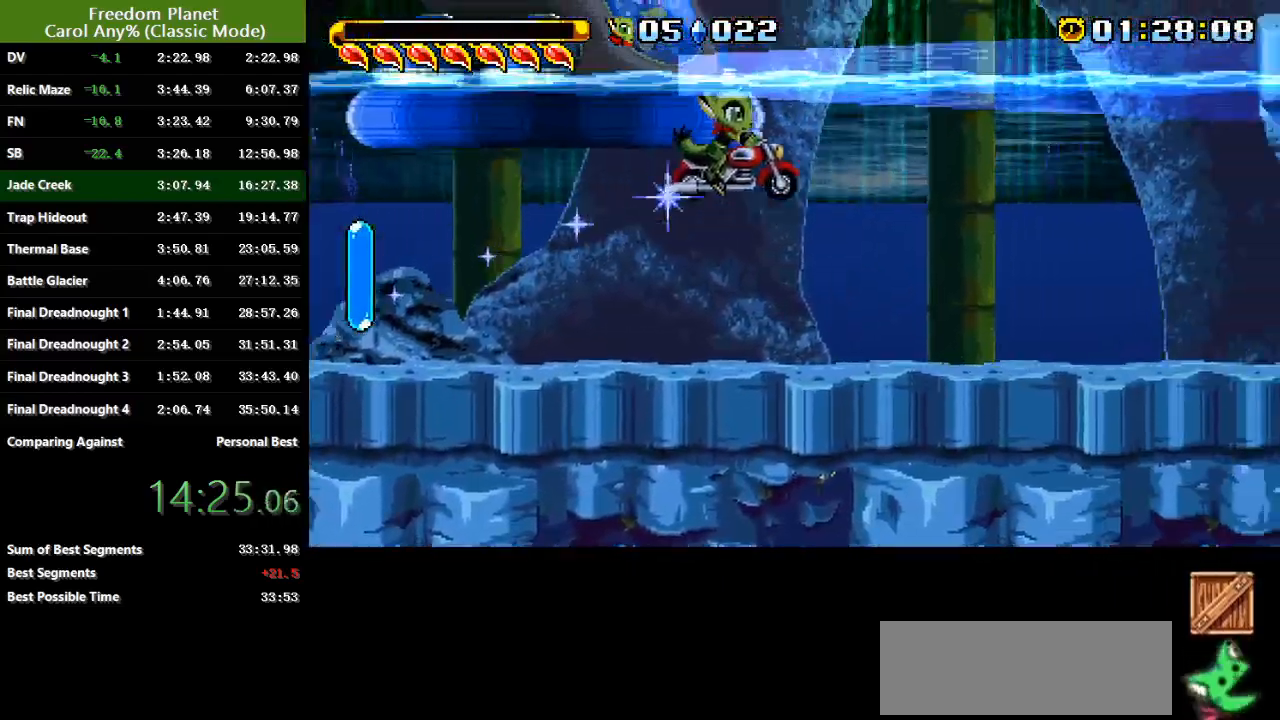
{"keys": ["jump", "right", "sp"], "events": []}